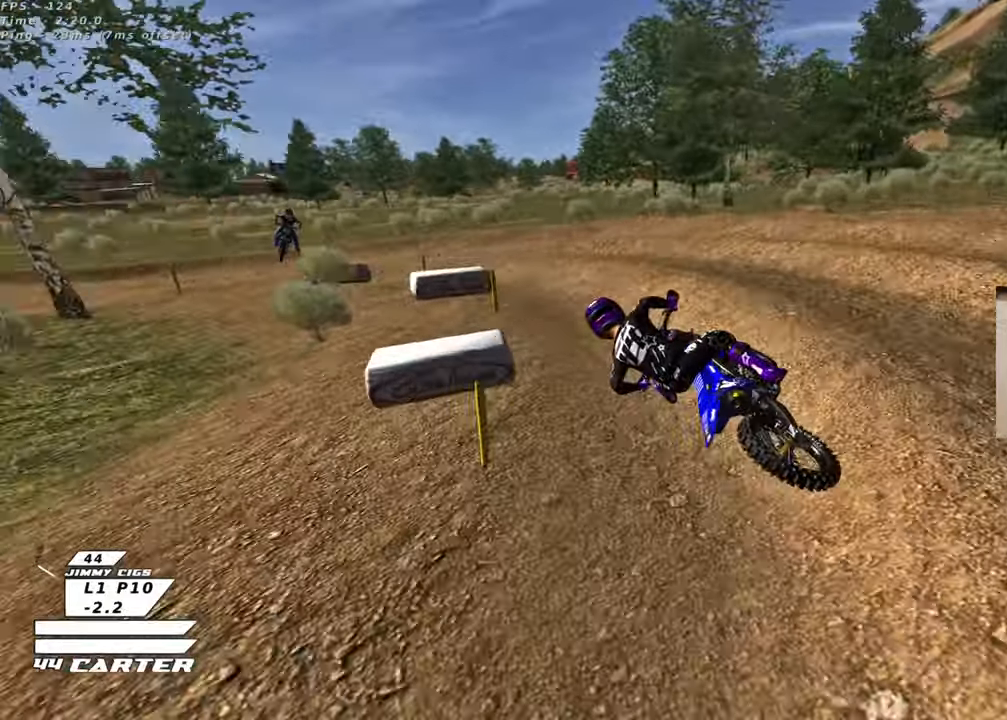
Gameplay with a controller (Xbox layout); each line is a JSON object with the inputs held at the frame after it (dt_ms = milliseconds from this image to that frame). "events" lists button and stick changes between this image and that frame as [ms after this image, input, new state], when the widget could be followed in between.
{"dt_ms": 500, "buttons": ["R2", "R3"], "left_stick": "up-left", "right_stick": "left", "events": []}
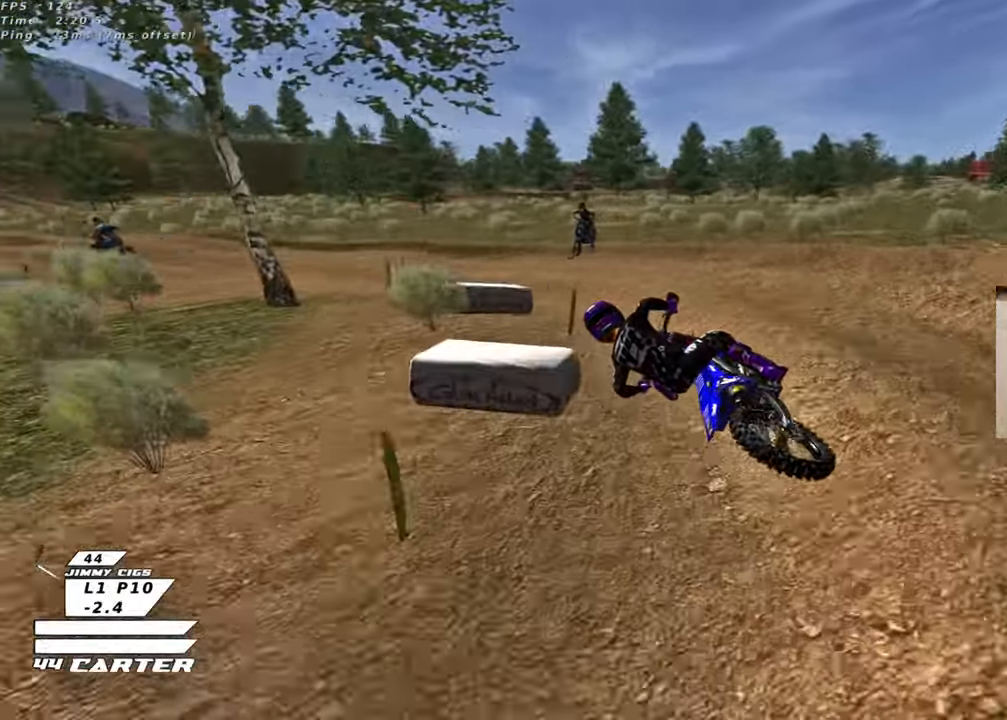
{"dt_ms": 500, "buttons": ["R2"], "left_stick": "right", "right_stick": "center", "events": [[200, "left_stick", "center"], [217, "right_stick", "down-left"], [350, "R3", "up"], [383, "right_stick", "center"], [483, "left_stick", "right"]]}
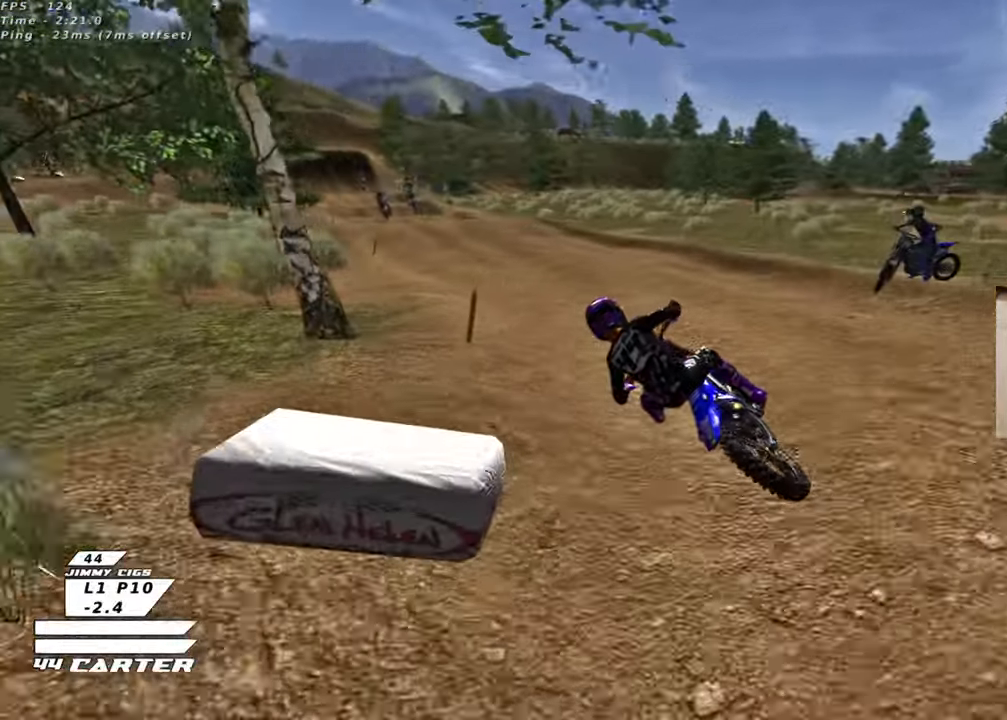
{"dt_ms": 500, "buttons": ["R2"], "left_stick": "center", "right_stick": "center", "events": [[17, "A", "down"], [83, "left_stick", "center"], [150, "A", "up"], [233, "A", "down"], [383, "A", "up"]]}
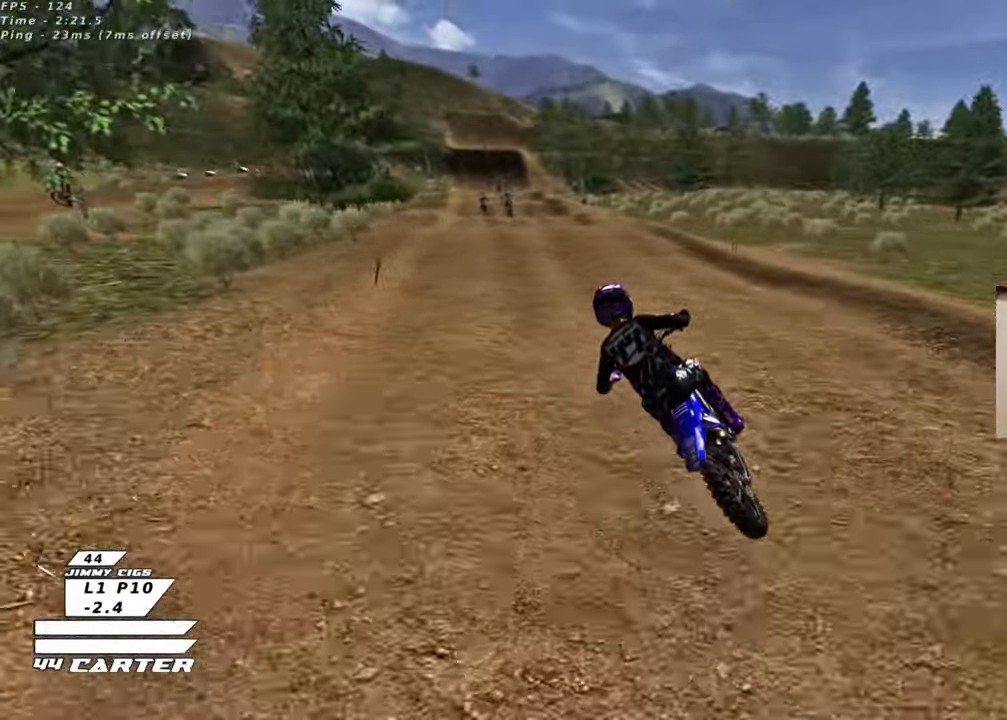
{"dt_ms": 500, "buttons": ["R2"], "left_stick": "up", "right_stick": "center", "events": [[217, "left_stick", "down"], [400, "left_stick", "center"], [500, "left_stick", "up"]]}
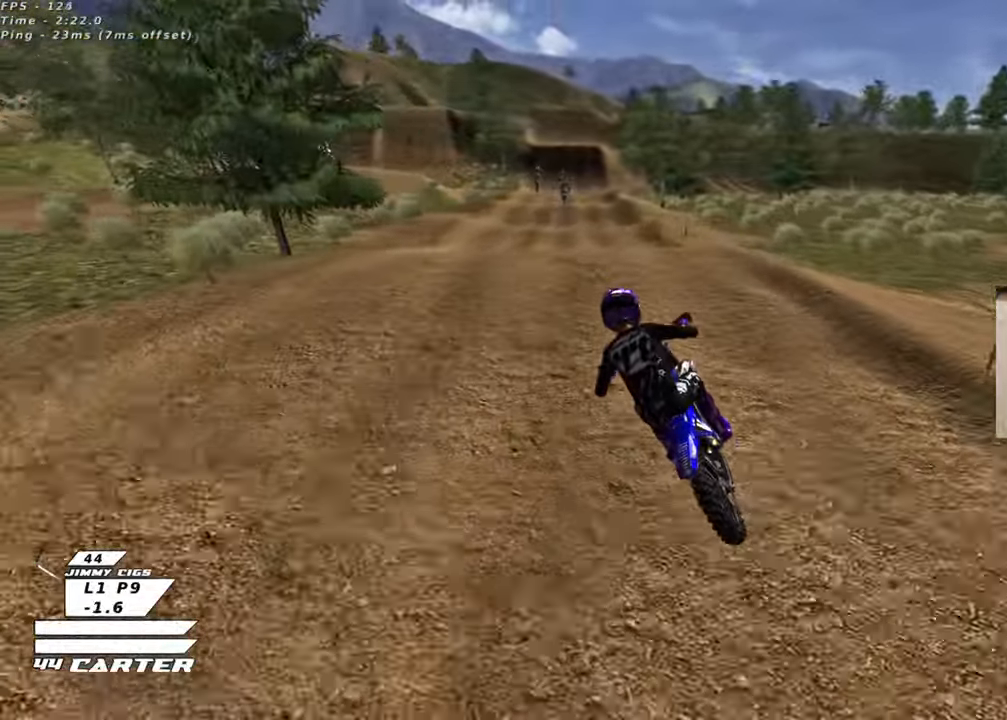
{"dt_ms": 500, "buttons": ["R2"], "left_stick": "up-right", "right_stick": "center", "events": [[133, "left_stick", "down"], [267, "A", "down"], [317, "left_stick", "up-right"], [367, "A", "up"]]}
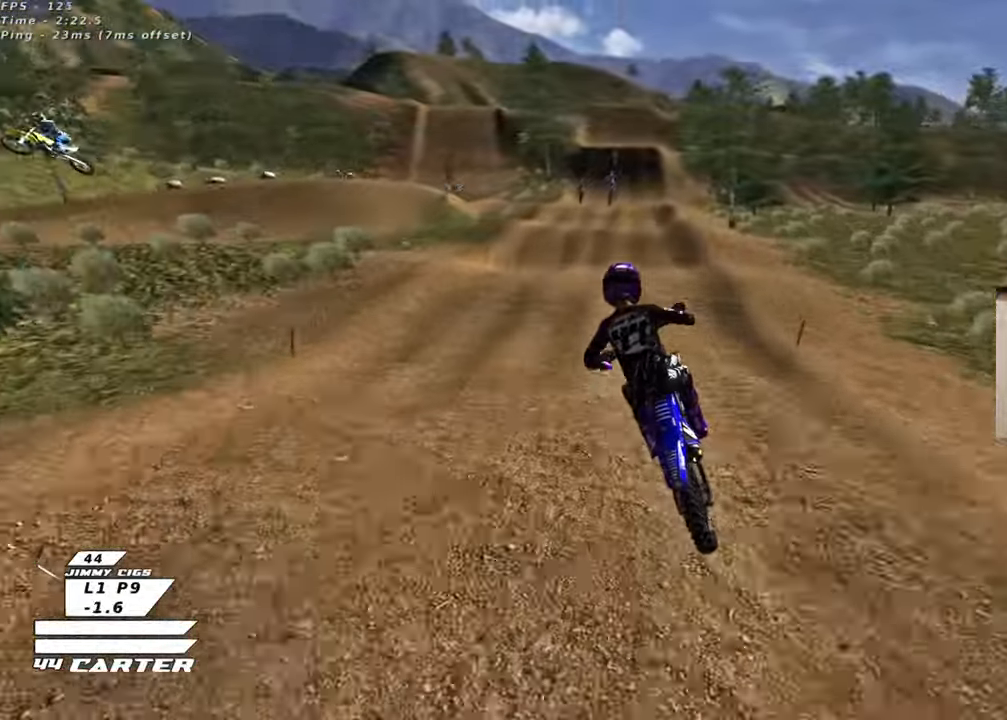
{"dt_ms": 500, "buttons": ["R2"], "left_stick": "down-left", "right_stick": "center", "events": [[267, "X", "down"], [267, "left_stick", "up-left"], [367, "X", "up"], [433, "left_stick", "down-left"]]}
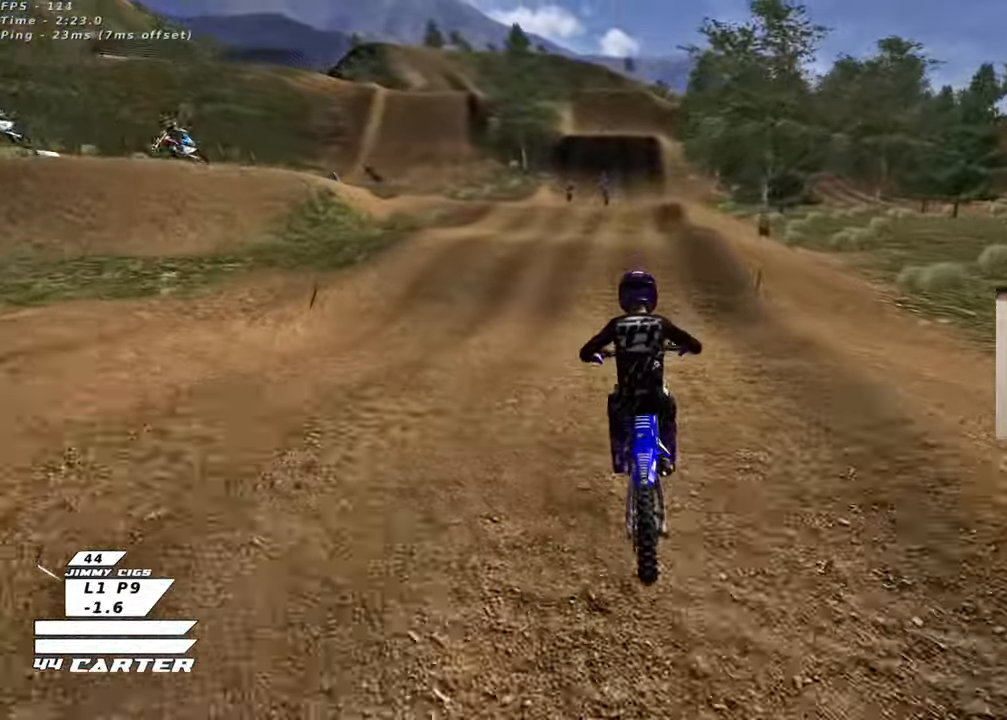
{"dt_ms": 500, "buttons": ["R2"], "left_stick": "center", "right_stick": "center", "events": [[50, "left_stick", "down"], [117, "A", "down"], [150, "left_stick", "center"], [217, "left_stick", "up"], [233, "A", "up"], [267, "left_stick", "up-left"], [300, "A", "down"], [367, "left_stick", "center"], [417, "A", "up"]]}
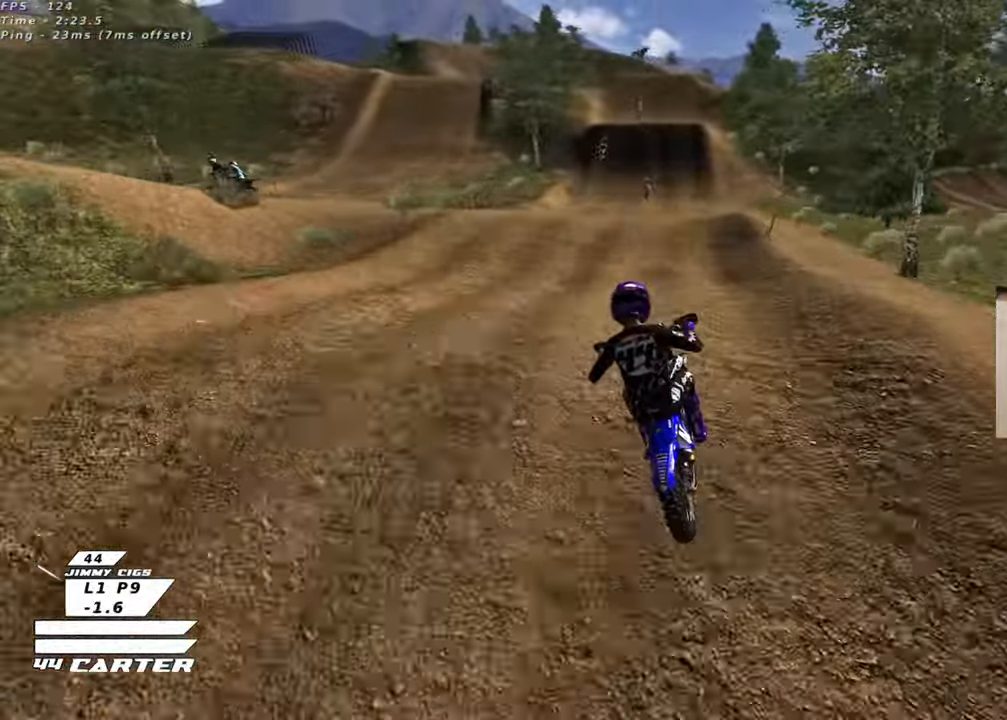
{"dt_ms": 500, "buttons": ["R2"], "left_stick": "up", "right_stick": "center", "events": [[17, "left_stick", "right"], [200, "left_stick", "left"], [333, "A", "down"], [367, "left_stick", "up"], [483, "A", "up"]]}
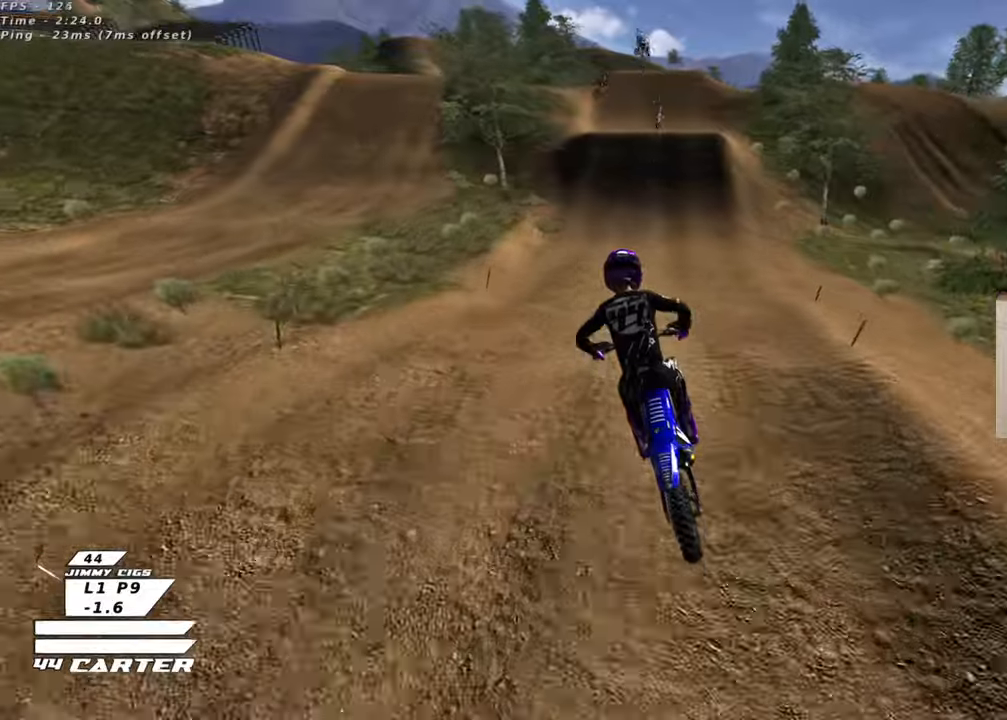
{"dt_ms": 500, "buttons": ["X", "R2"], "left_stick": "up", "right_stick": "center", "events": [[33, "A", "down"], [183, "A", "up"], [417, "X", "down"]]}
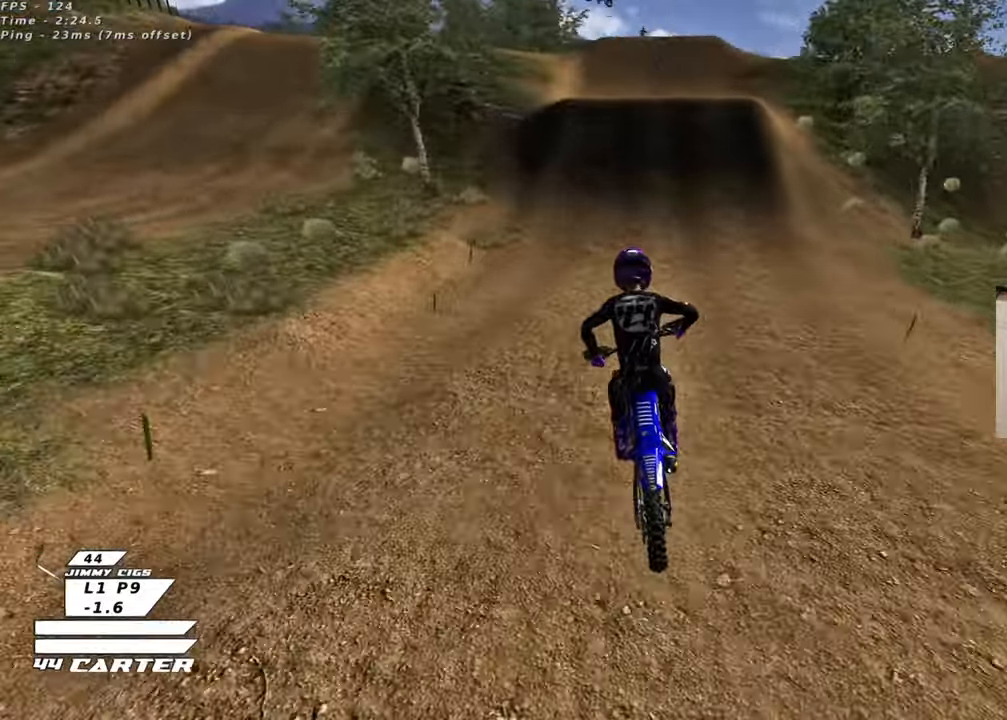
{"dt_ms": 500, "buttons": ["R2"], "left_stick": "center", "right_stick": "center", "events": [[33, "X", "up"], [117, "X", "down"], [167, "left_stick", "center"], [200, "X", "up"], [350, "A", "down"], [450, "A", "up"]]}
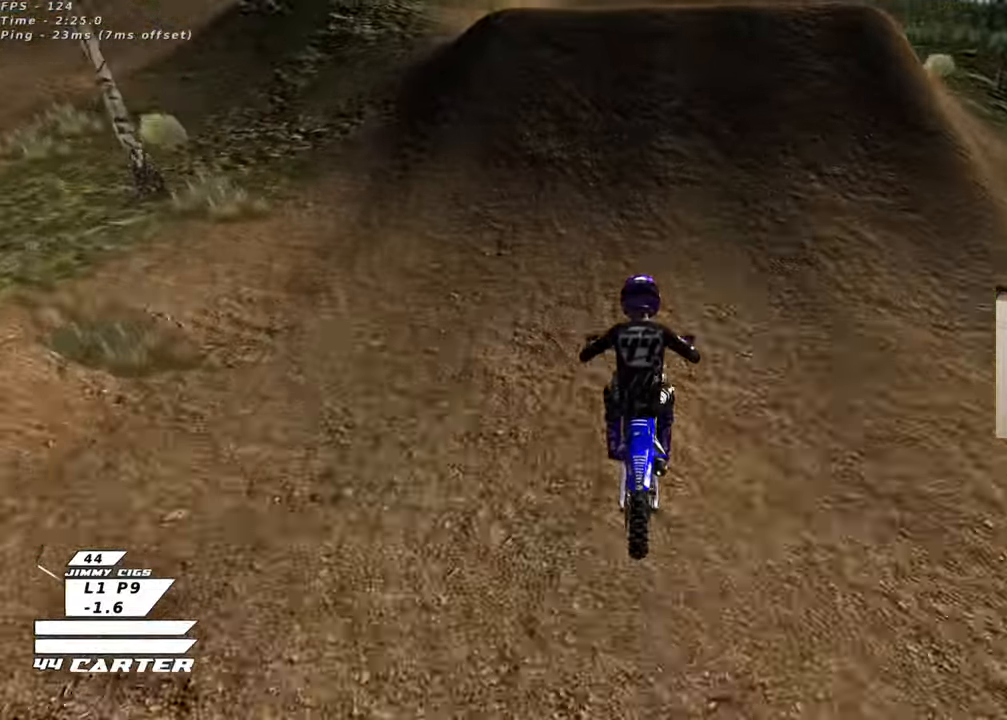
{"dt_ms": 500, "buttons": [], "left_stick": "left", "right_stick": "center", "events": [[33, "A", "down"], [117, "A", "up"], [133, "R2", "up"], [217, "left_stick", "up-right"], [367, "R2", "down"], [433, "left_stick", "center"], [483, "R2", "up"], [483, "left_stick", "left"]]}
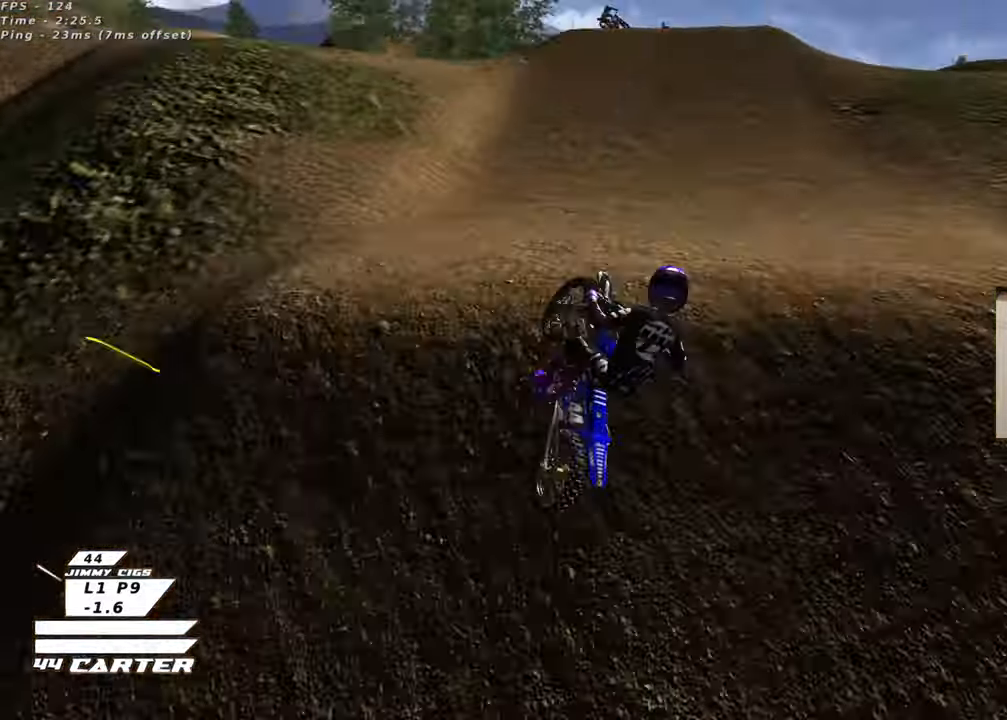
{"dt_ms": 500, "buttons": ["A", "R2"], "left_stick": "left", "right_stick": "center", "events": [[167, "left_stick", "down-right"], [183, "R2", "down"], [250, "A", "down"], [300, "left_stick", "center"], [350, "left_stick", "left"], [367, "A", "up"], [433, "A", "down"]]}
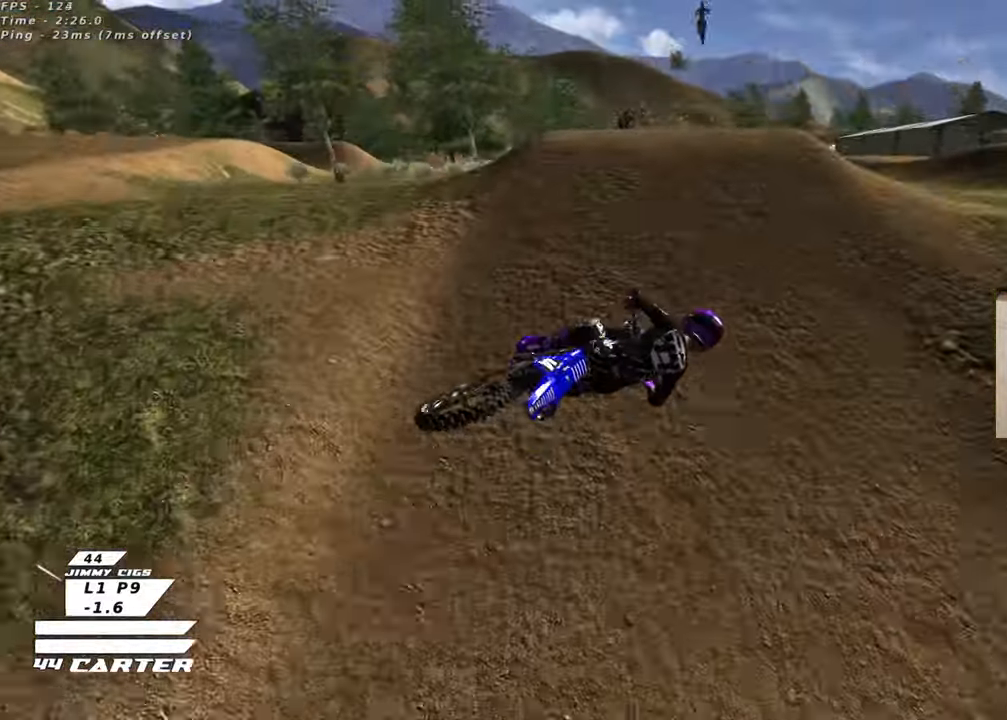
{"dt_ms": 500, "buttons": ["R2", "R3"], "left_stick": "down", "right_stick": "down-left", "events": [[33, "A", "up"], [150, "R3", "down"], [167, "right_stick", "down-left"], [367, "L1", "down"], [367, "left_stick", "down"], [467, "L1", "up"]]}
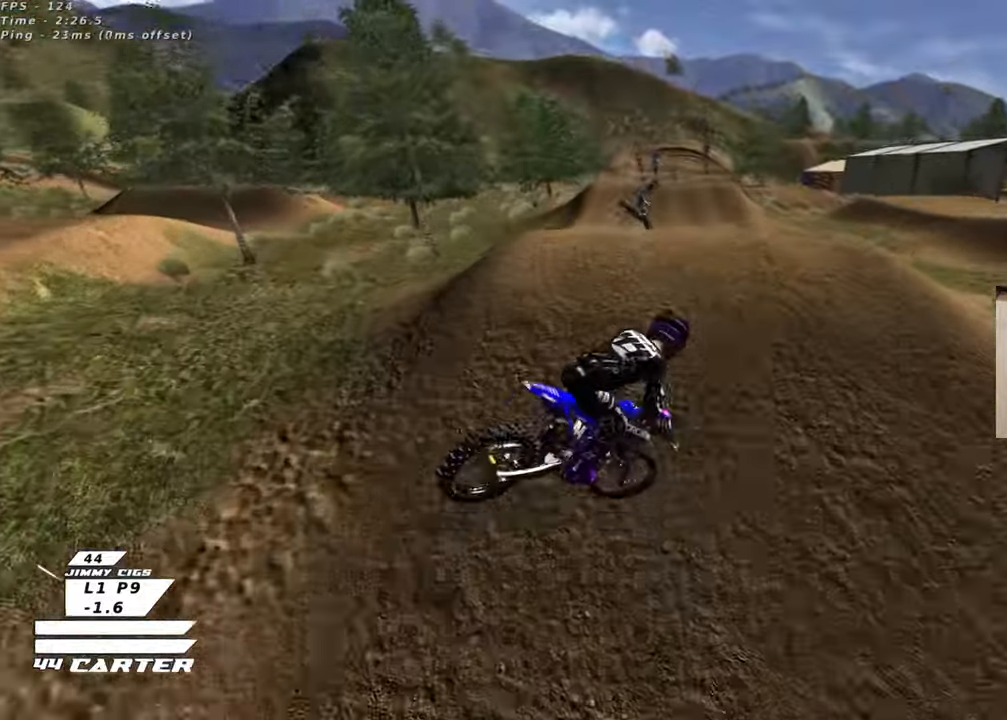
{"dt_ms": 500, "buttons": ["X"], "left_stick": "right", "right_stick": "center", "events": [[83, "left_stick", "down-right"], [250, "left_stick", "center"], [283, "R3", "up"], [317, "left_stick", "right"], [350, "R2", "up"], [350, "right_stick", "center"], [500, "X", "down"]]}
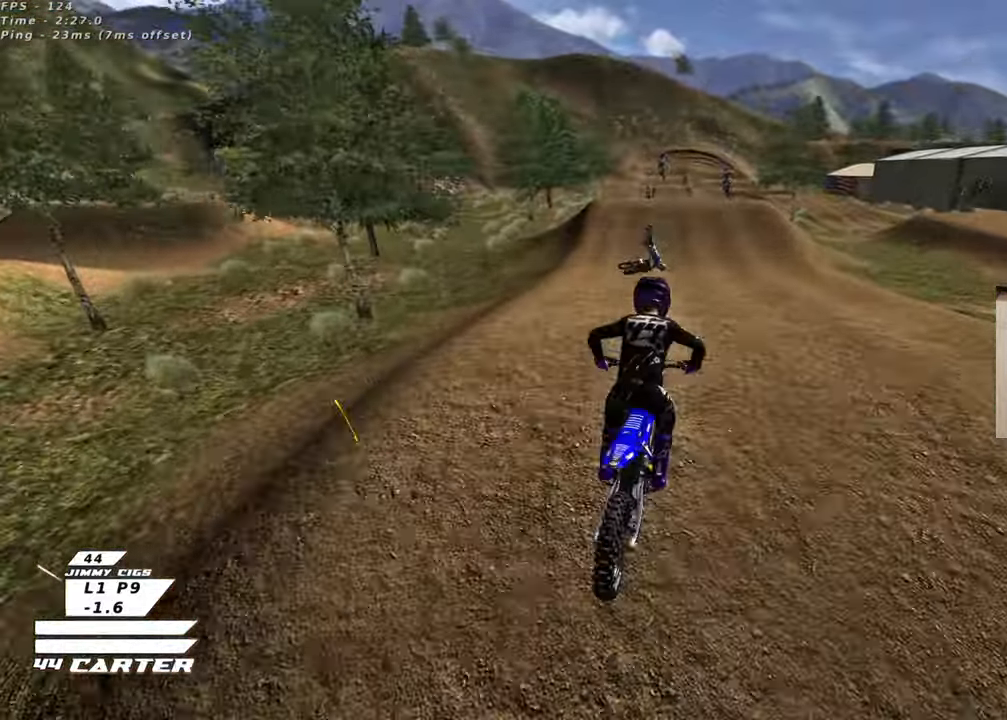
{"dt_ms": 500, "buttons": ["R2"], "left_stick": "center", "right_stick": "center", "events": [[50, "left_stick", "center"], [67, "X", "up"], [167, "X", "down"], [183, "R2", "down"], [233, "left_stick", "up"], [250, "X", "up"], [333, "X", "down"], [367, "left_stick", "up-right"], [417, "X", "up"], [500, "left_stick", "center"]]}
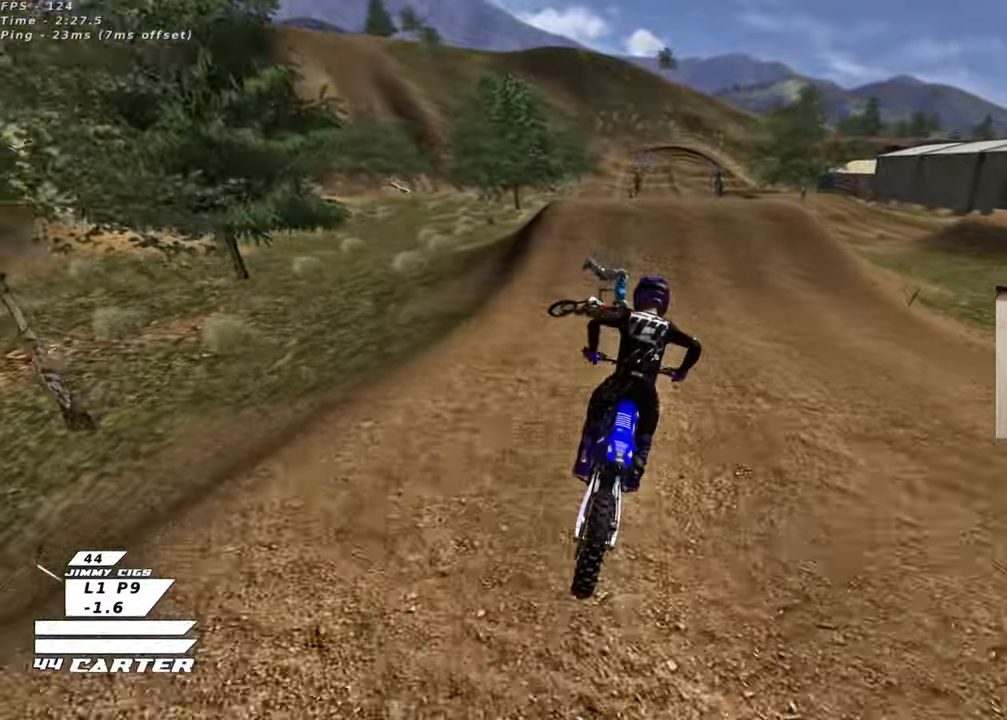
{"dt_ms": 500, "buttons": ["A", "R2"], "left_stick": "up", "right_stick": "center", "events": [[100, "left_stick", "up"], [217, "left_stick", "left"], [383, "left_stick", "center"], [450, "A", "down"], [450, "left_stick", "up"]]}
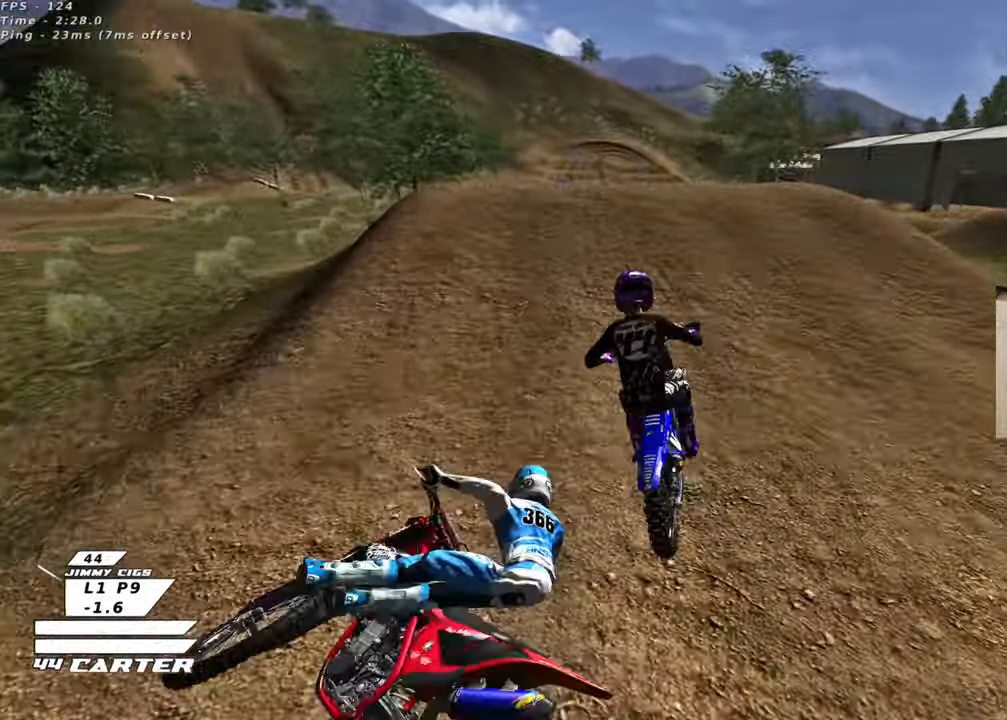
{"dt_ms": 500, "buttons": [], "left_stick": "up-left", "right_stick": "center", "events": [[67, "left_stick", "up-right"], [83, "A", "up"], [317, "left_stick", "down-left"], [383, "A", "down"], [400, "left_stick", "up-left"], [483, "A", "up"], [483, "R2", "up"]]}
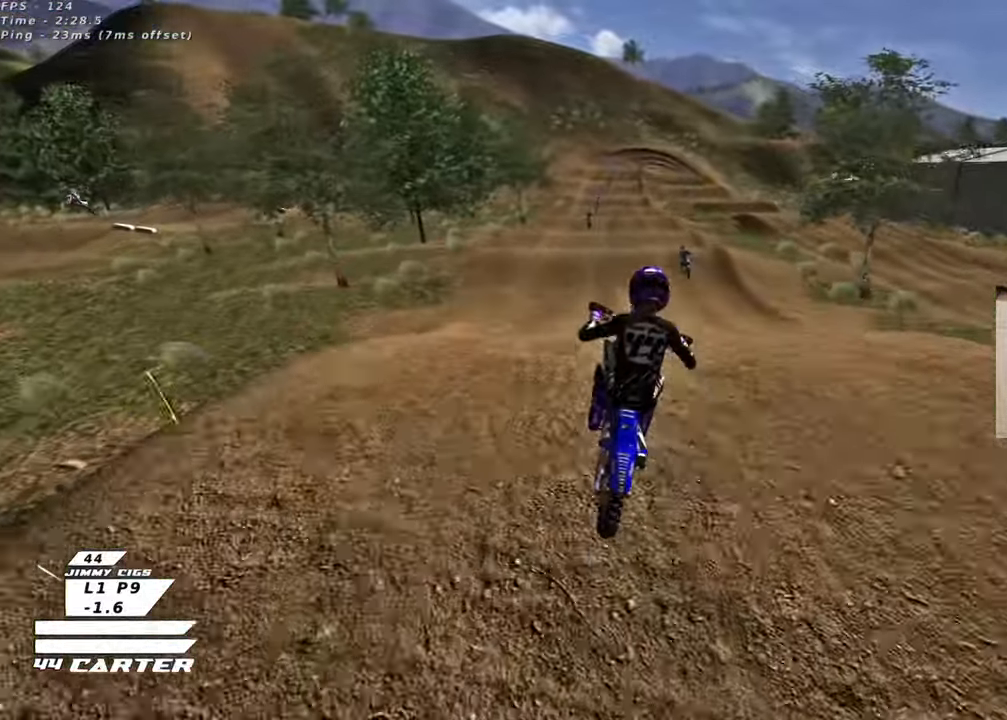
{"dt_ms": 500, "buttons": ["R2"], "left_stick": "down-right", "right_stick": "center", "events": [[133, "left_stick", "up-right"], [283, "L1", "down"], [350, "left_stick", "right"], [367, "X", "down"], [417, "R2", "down"], [450, "L1", "up"], [467, "X", "up"], [483, "left_stick", "down-right"]]}
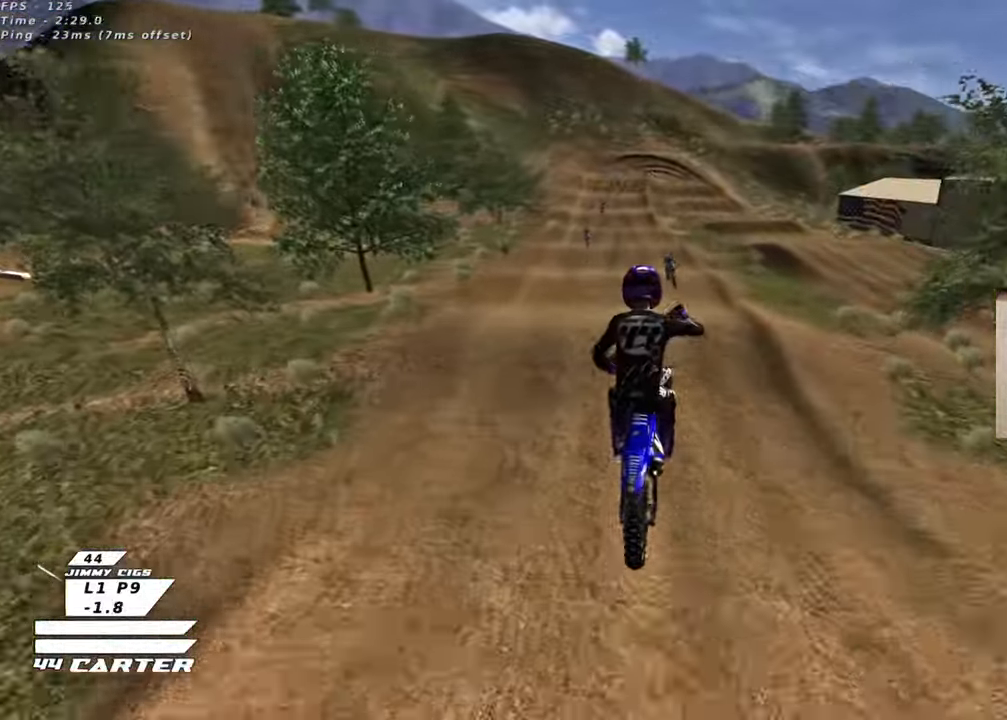
{"dt_ms": 500, "buttons": ["A", "R2"], "left_stick": "up", "right_stick": "center", "events": [[50, "X", "down"], [133, "X", "up"], [250, "left_stick", "down-left"], [350, "left_stick", "left"], [450, "left_stick", "up"], [500, "A", "down"]]}
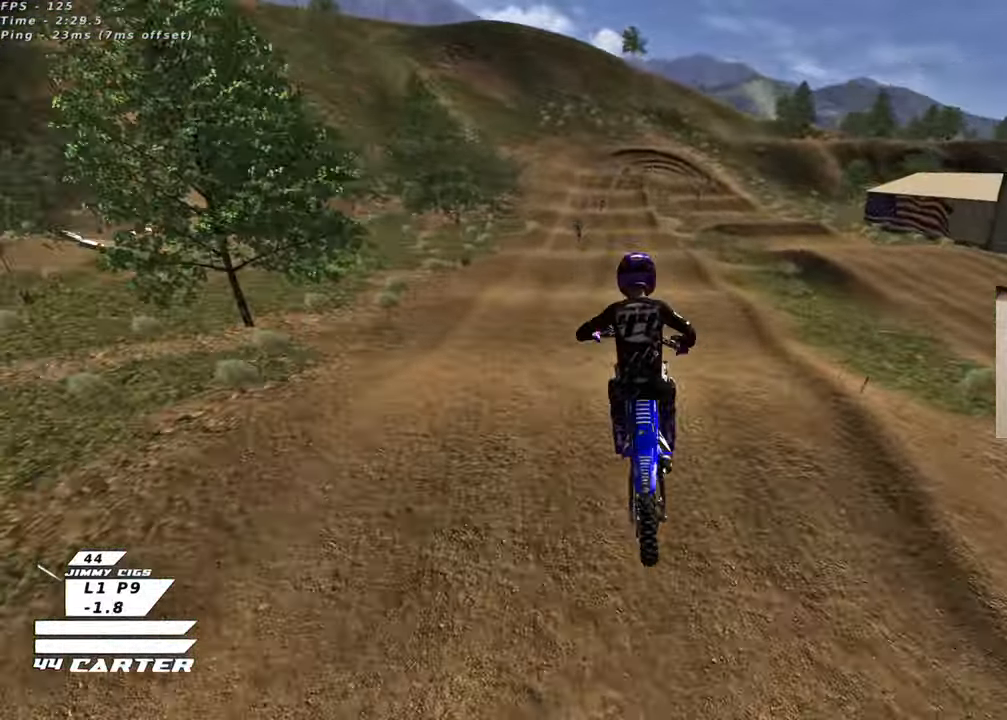
{"dt_ms": 500, "buttons": ["R2"], "left_stick": "down-right", "right_stick": "center", "events": [[183, "A", "up"], [400, "left_stick", "right"], [450, "left_stick", "down-right"]]}
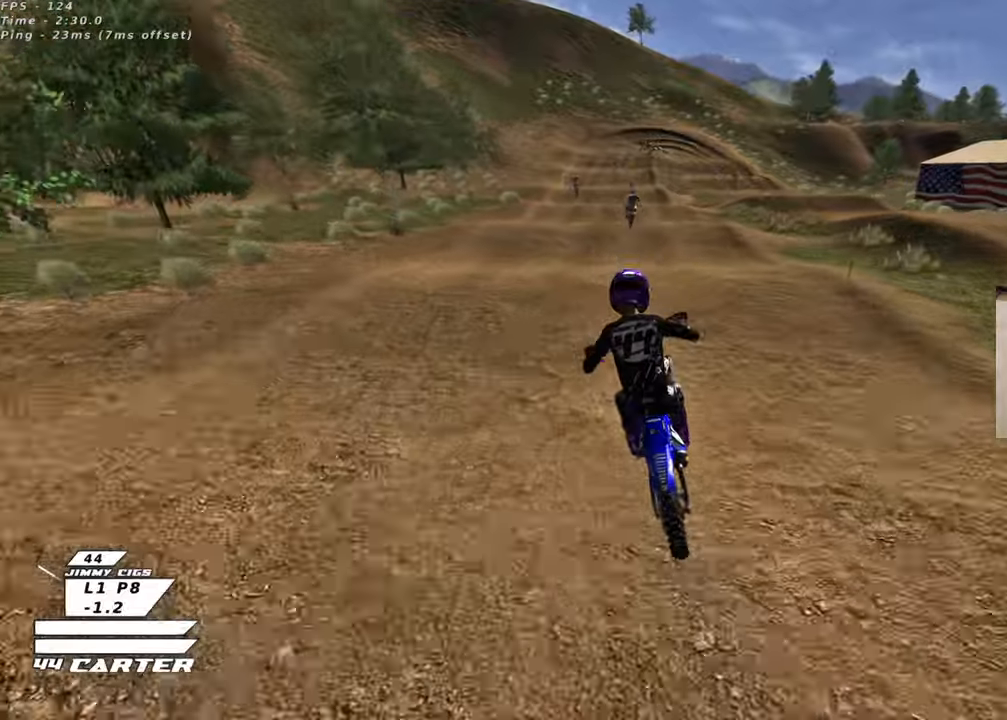
{"dt_ms": 500, "buttons": ["R2"], "left_stick": "up-left", "right_stick": "center", "events": [[100, "left_stick", "up"], [150, "A", "down"], [217, "left_stick", "down"], [300, "A", "up"], [367, "A", "down"], [417, "left_stick", "up-left"], [483, "A", "up"]]}
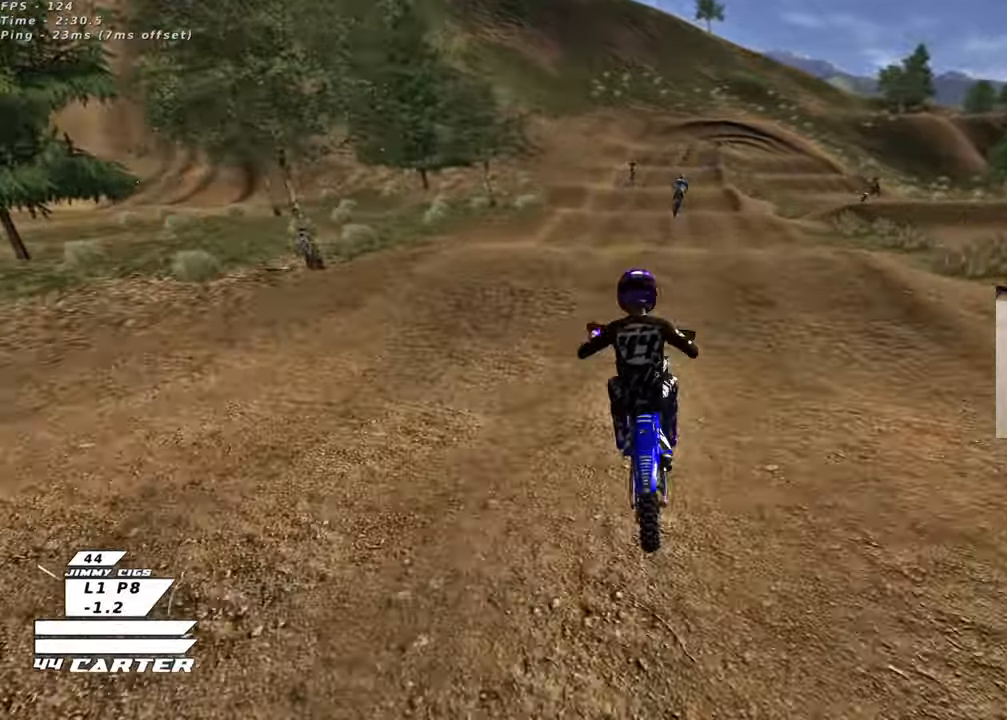
{"dt_ms": 500, "buttons": ["R2"], "left_stick": "down", "right_stick": "center", "events": [[100, "left_stick", "up-right"], [150, "R3", "down"], [250, "right_stick", "left"], [317, "left_stick", "up-left"], [417, "left_stick", "down"], [433, "R3", "up"], [500, "right_stick", "center"]]}
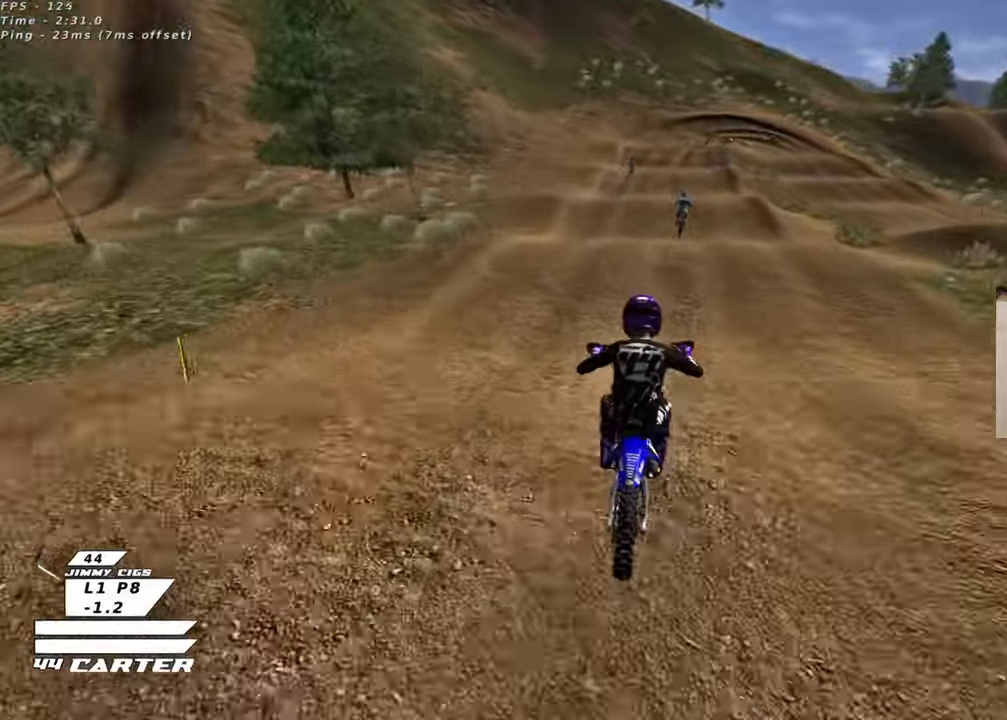
{"dt_ms": 500, "buttons": ["A", "R2"], "left_stick": "up-right", "right_stick": "center", "events": [[117, "A", "down"], [133, "left_stick", "up"], [267, "A", "up"], [350, "left_stick", "down"], [450, "A", "down"], [483, "left_stick", "up-right"]]}
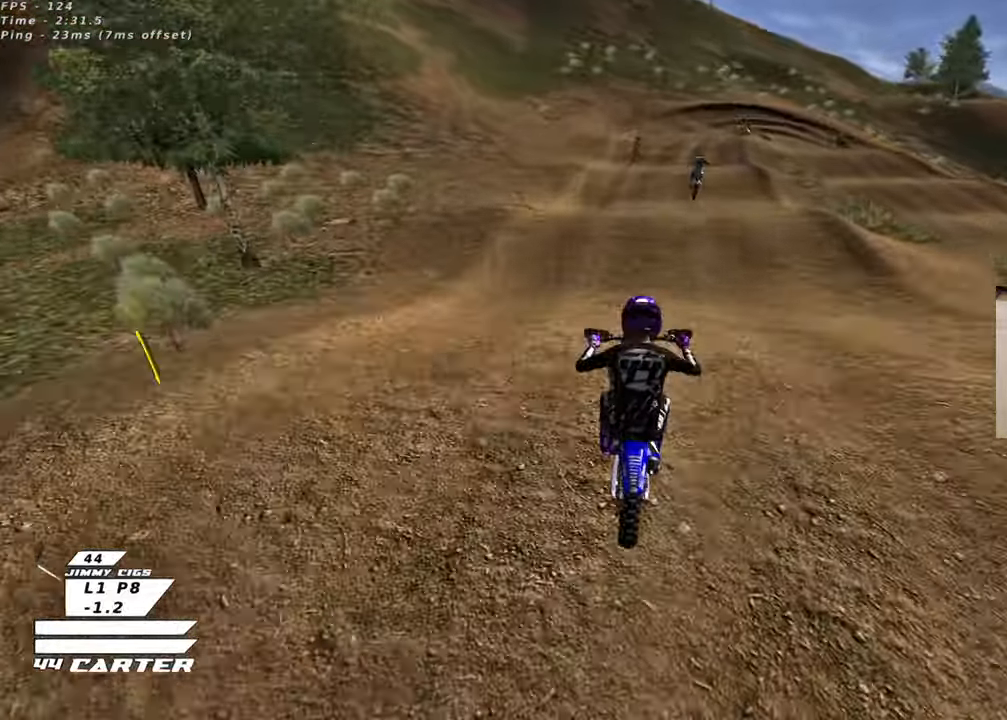
{"dt_ms": 500, "buttons": ["R2"], "left_stick": "up-left", "right_stick": "center", "events": [[67, "A", "up"], [100, "R2", "up"], [267, "X", "down"], [367, "X", "up"], [367, "left_stick", "up-left"], [467, "R2", "down"]]}
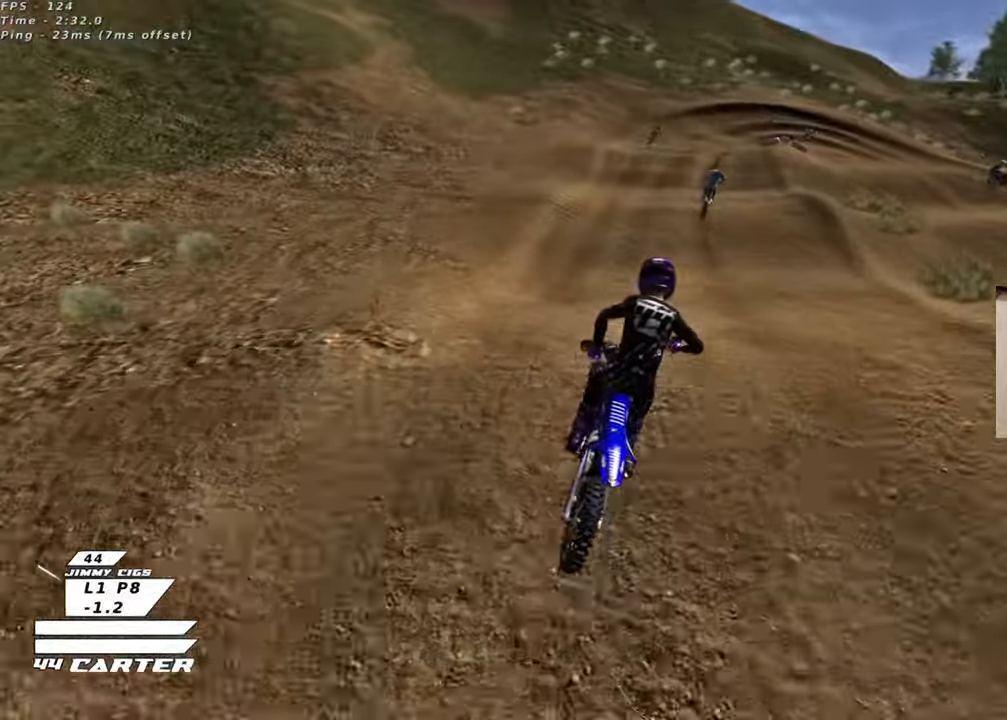
{"dt_ms": 500, "buttons": ["L2"], "left_stick": "up-left", "right_stick": "center", "events": [[50, "left_stick", "center"], [100, "X", "down"], [200, "X", "up"], [267, "X", "down"], [350, "L2", "down"], [350, "X", "up"], [367, "R2", "up"], [467, "left_stick", "up-left"]]}
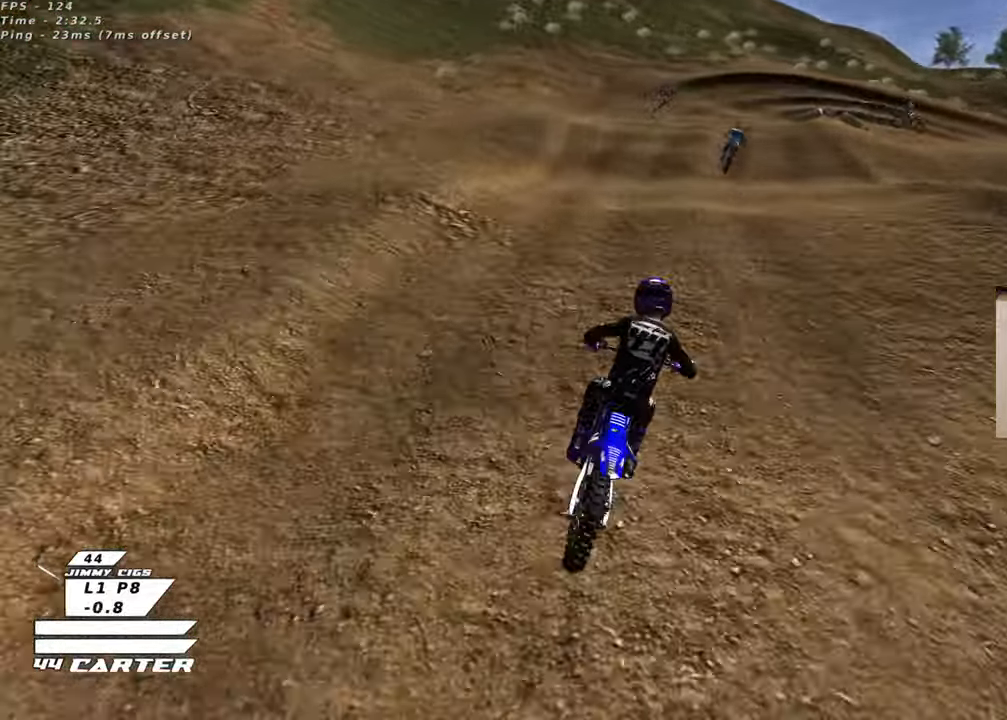
{"dt_ms": 500, "buttons": ["R2"], "left_stick": "down", "right_stick": "center", "events": [[17, "left_stick", "center"], [33, "R2", "down"], [83, "L2", "up"], [117, "left_stick", "down"]]}
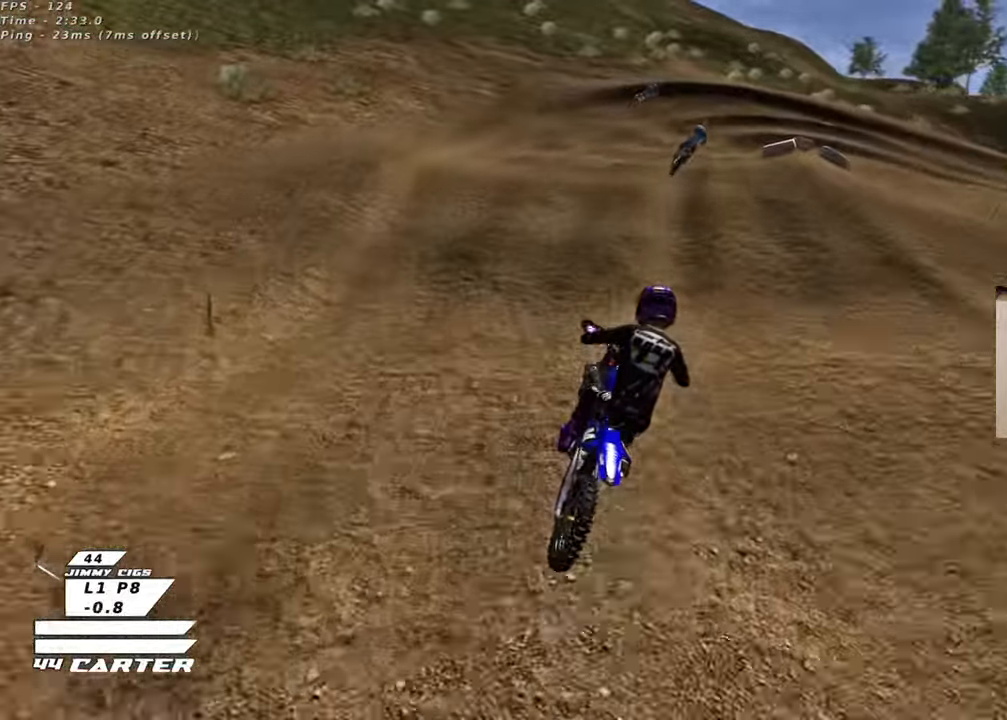
{"dt_ms": 500, "buttons": ["R2"], "left_stick": "down", "right_stick": "center", "events": [[17, "left_stick", "center"], [183, "R2", "up"], [200, "L2", "down"], [200, "left_stick", "up-right"], [350, "R2", "down"], [367, "L2", "up"], [367, "left_stick", "center"], [483, "left_stick", "down"]]}
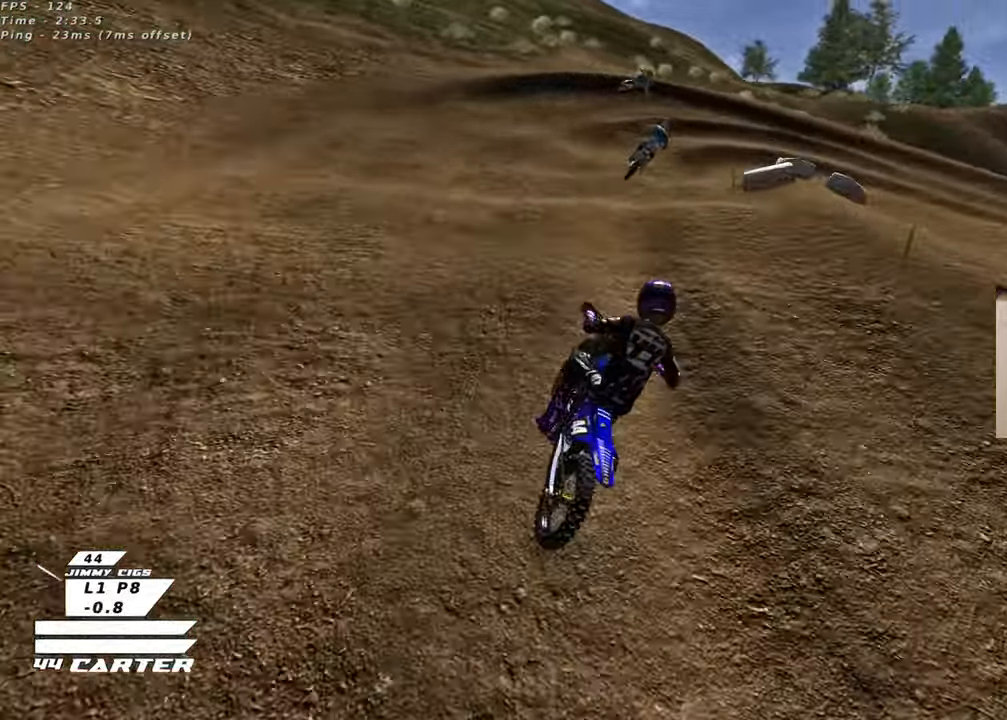
{"dt_ms": 1000, "buttons": ["L2", "R2", "R3"], "left_stick": "up-right", "right_stick": "left"}
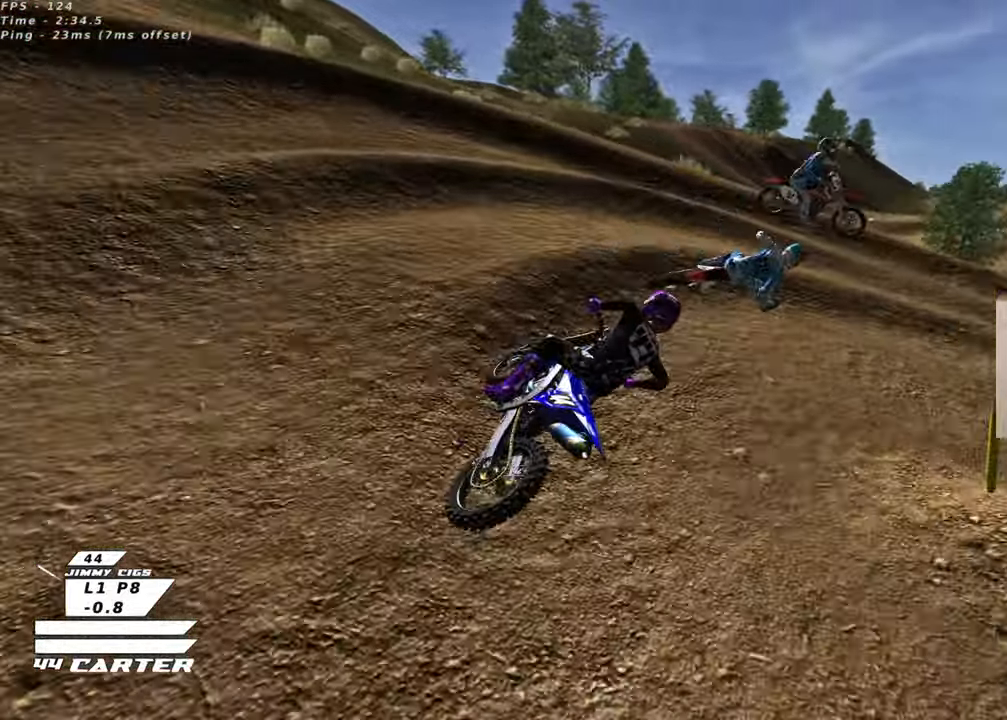
{"dt_ms": 500, "buttons": ["R2", "R3"], "left_stick": "up", "right_stick": "left", "events": [[17, "L2", "up"], [17, "R2", "up"], [83, "R2", "down"], [467, "left_stick", "up"]]}
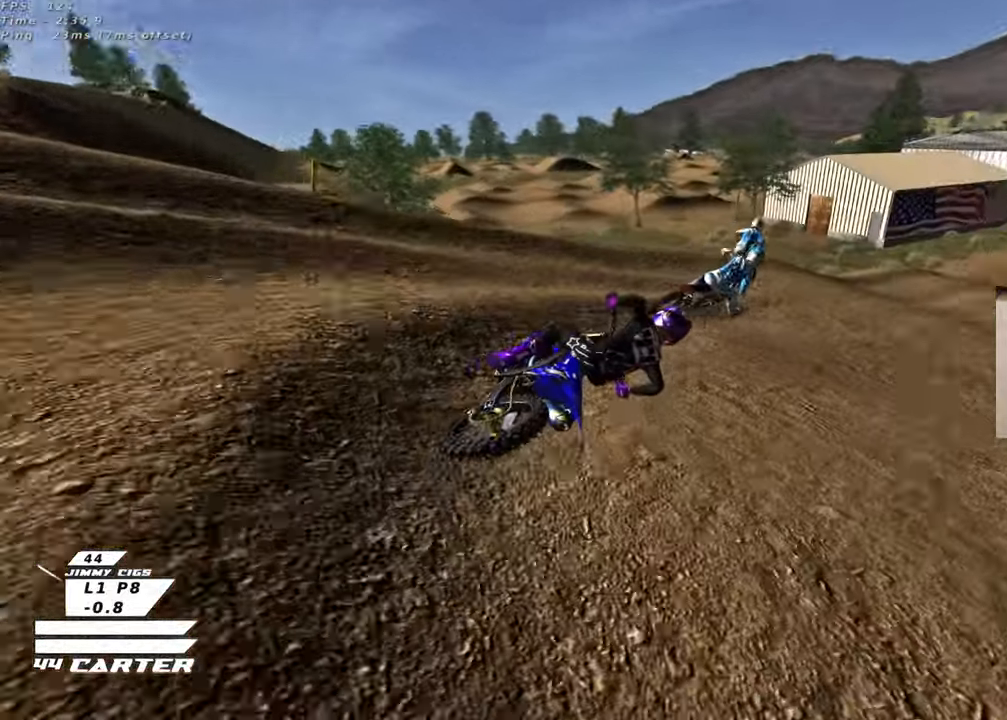
{"dt_ms": 500, "buttons": ["R2"], "left_stick": "up-left", "right_stick": "center", "events": [[300, "R3", "up"], [333, "right_stick", "center"], [367, "left_stick", "up-left"]]}